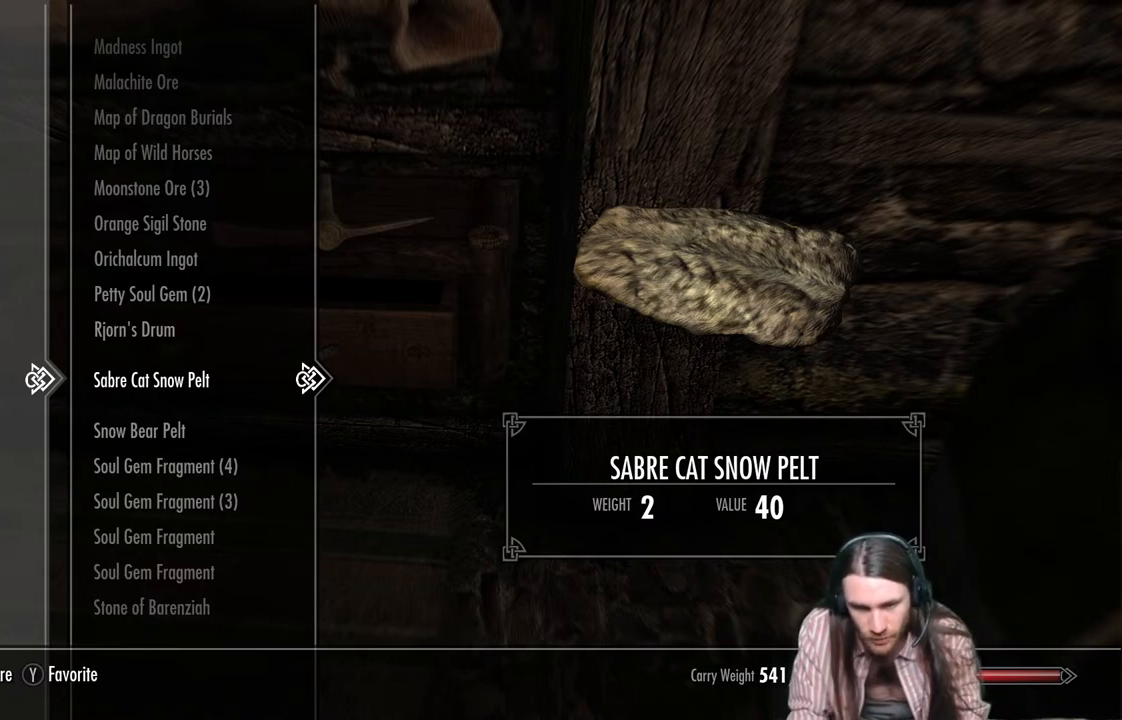
Gameplay with a controller (Xbox layout); each line is a JSON object with the inputs held at the frame after it. "events" lists button and stick changes between this image and that frame as [ms after this image, input, new state], when the widget could be followed in between.
{"buttons": [], "left_stick": "center", "right_stick": "center", "events": [[233, "DPAD_UP", "down"], [300, "DPAD_UP", "up"]]}
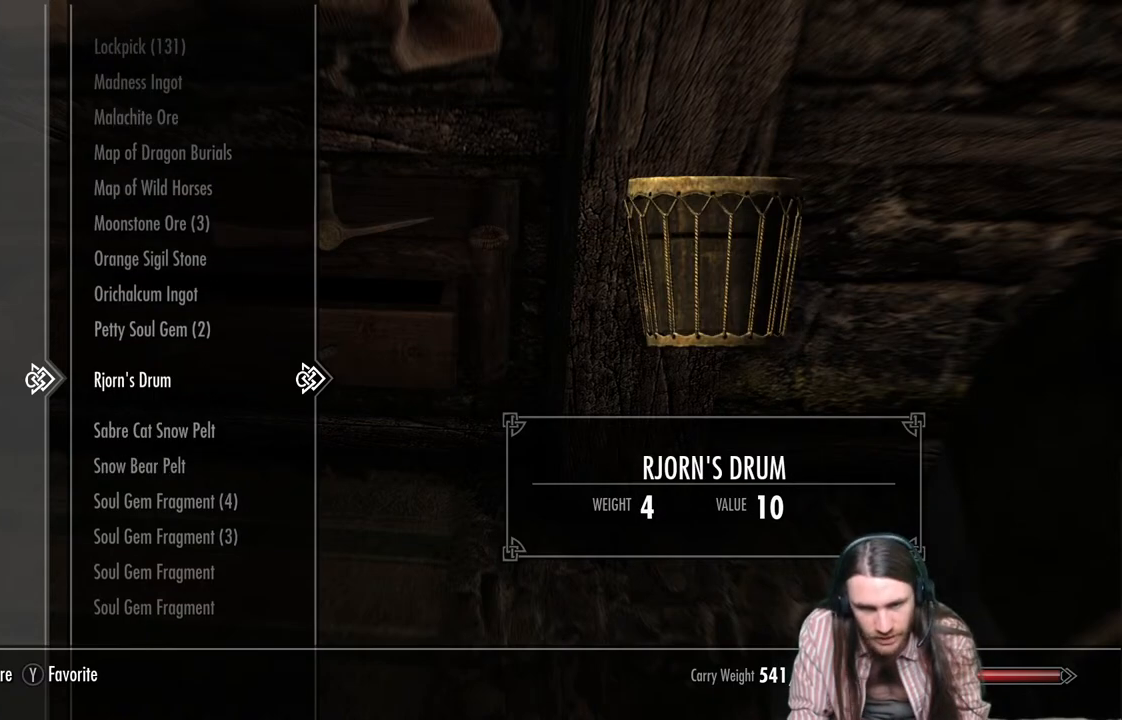
{"buttons": ["DPAD_UP"], "left_stick": "center", "right_stick": "center", "events": [[383, "DPAD_UP", "down"]]}
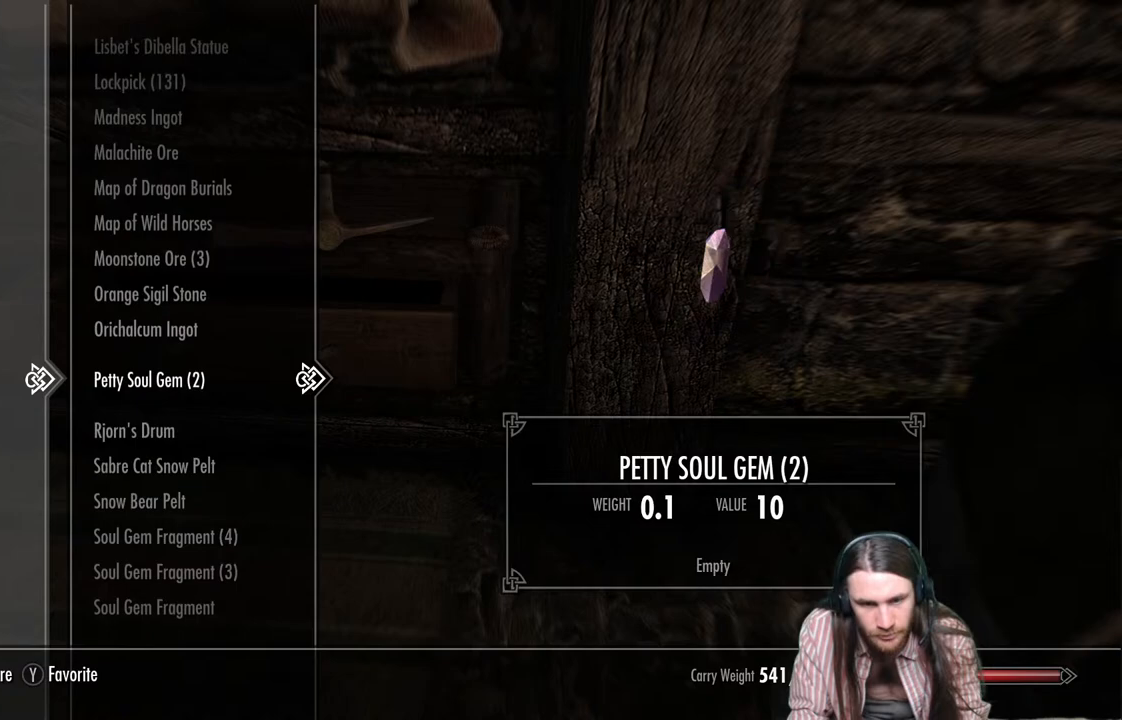
{"buttons": ["DPAD_UP"], "left_stick": "center", "right_stick": "center", "events": []}
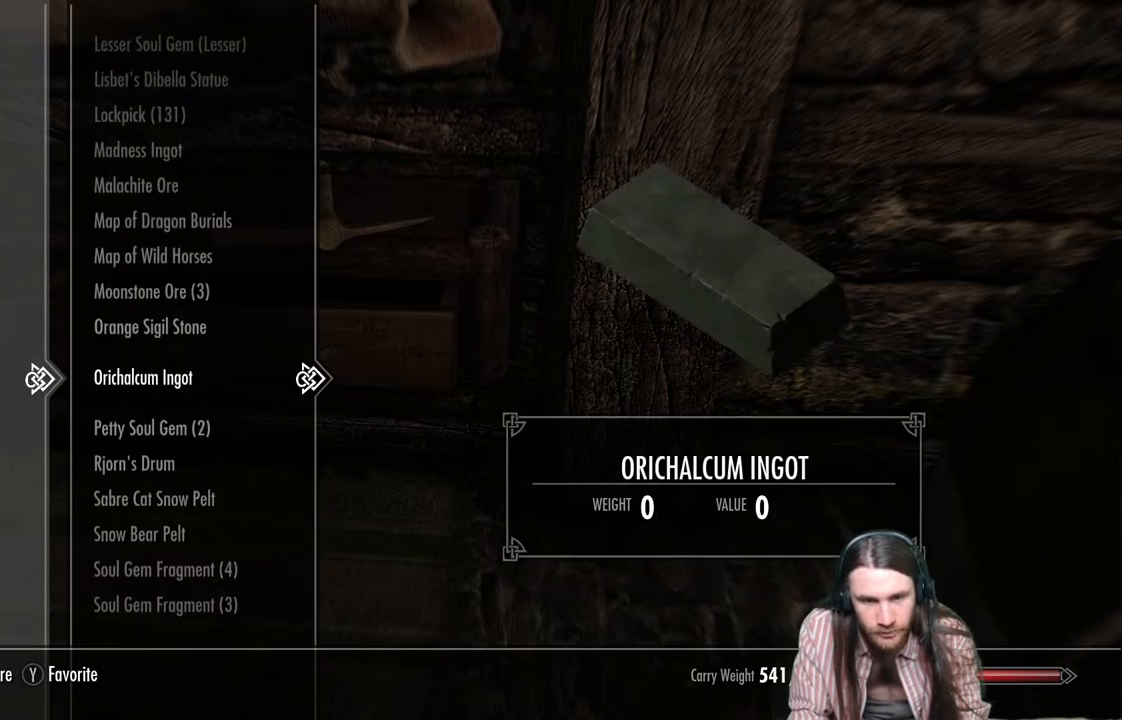
{"buttons": [], "left_stick": "center", "right_stick": "center", "events": [[117, "DPAD_UP", "up"]]}
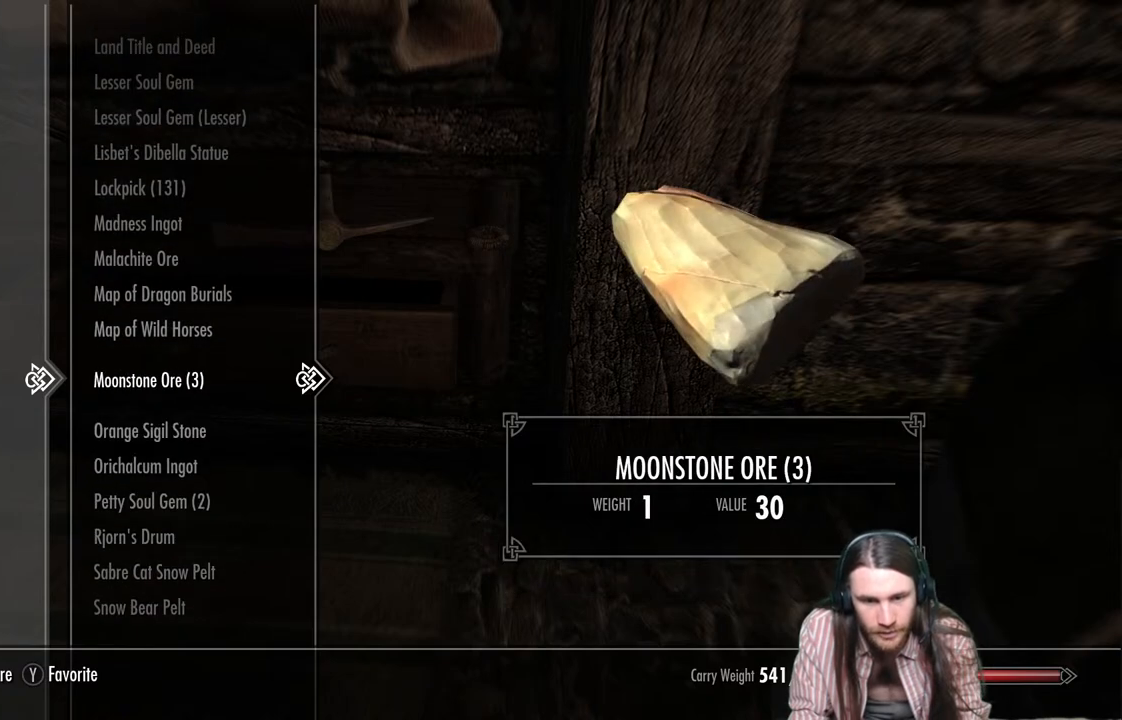
{"buttons": ["DPAD_UP"], "left_stick": "center", "right_stick": "center", "events": [[233, "DPAD_UP", "down"], [333, "DPAD_UP", "up"], [400, "DPAD_UP", "down"]]}
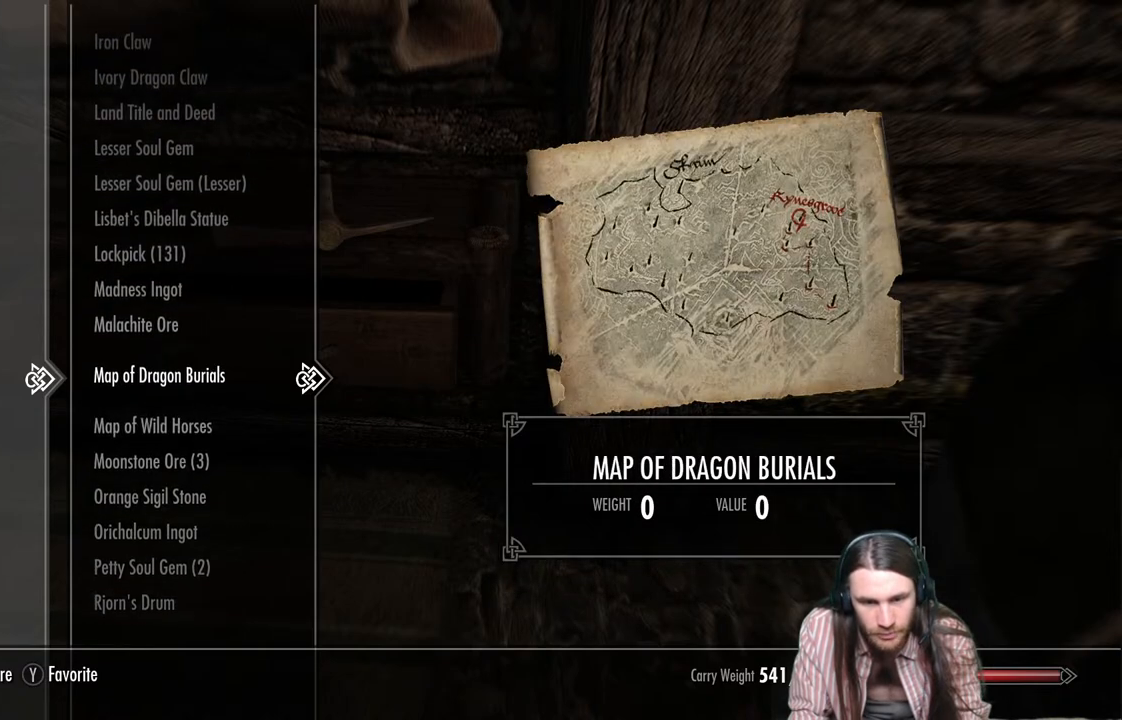
{"buttons": ["DPAD_UP"], "left_stick": "center", "right_stick": "center", "events": [[17, "DPAD_UP", "up"], [83, "DPAD_UP", "down"], [200, "DPAD_UP", "up"], [433, "DPAD_UP", "down"]]}
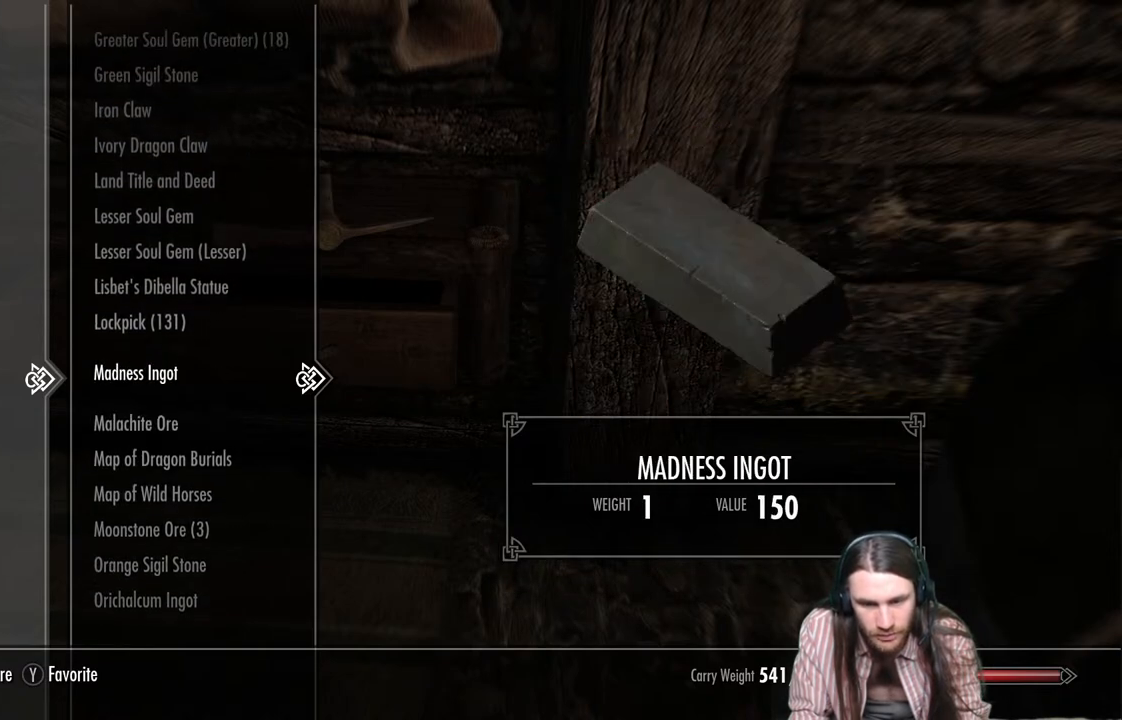
{"buttons": [], "left_stick": "center", "right_stick": "center", "events": [[33, "DPAD_UP", "up"]]}
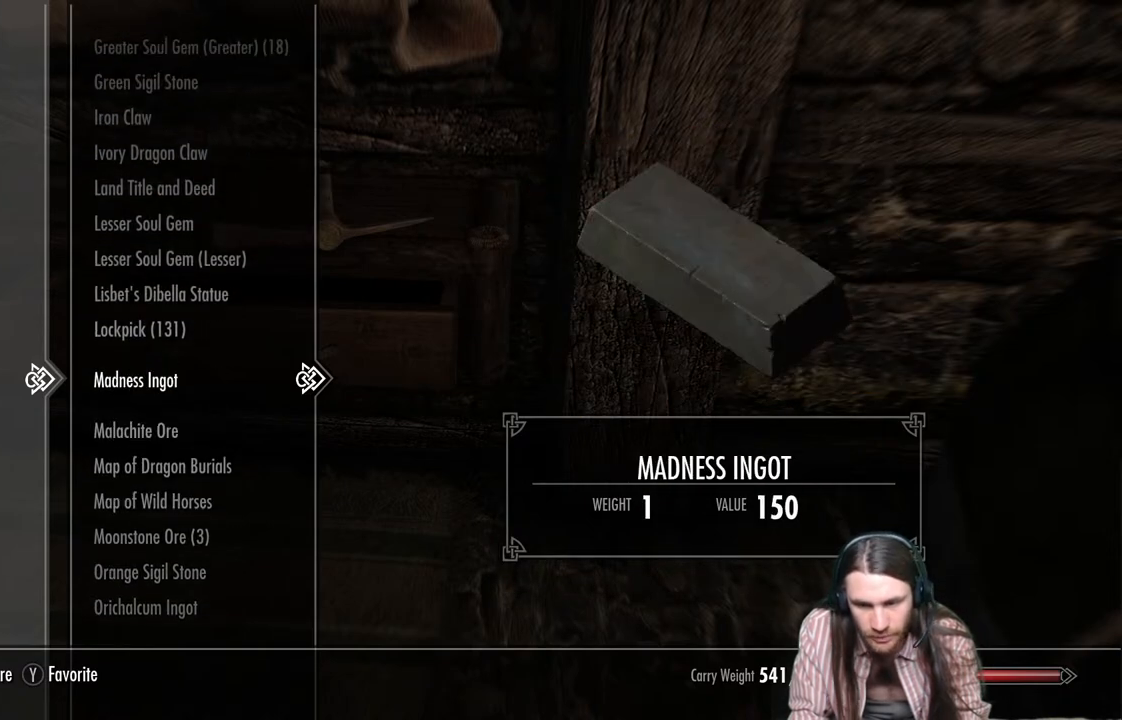
{"buttons": [], "left_stick": "center", "right_stick": "center", "events": [[250, "X", "down"], [367, "X", "up"]]}
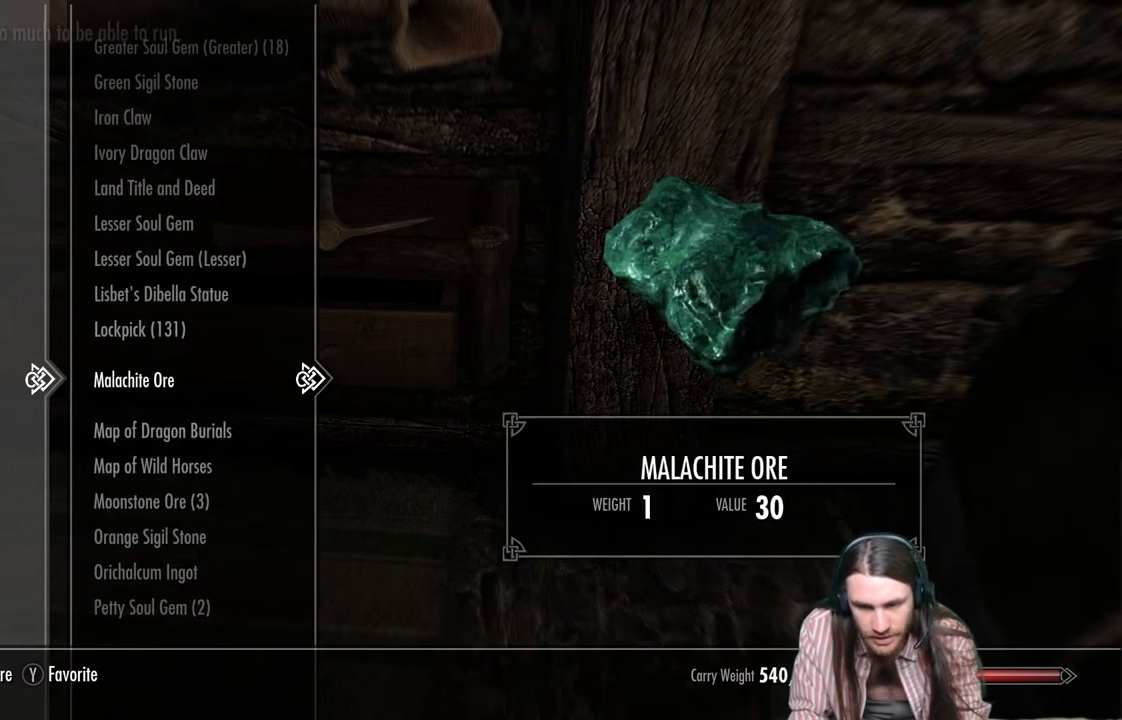
{"buttons": [], "left_stick": "center", "right_stick": "center", "events": []}
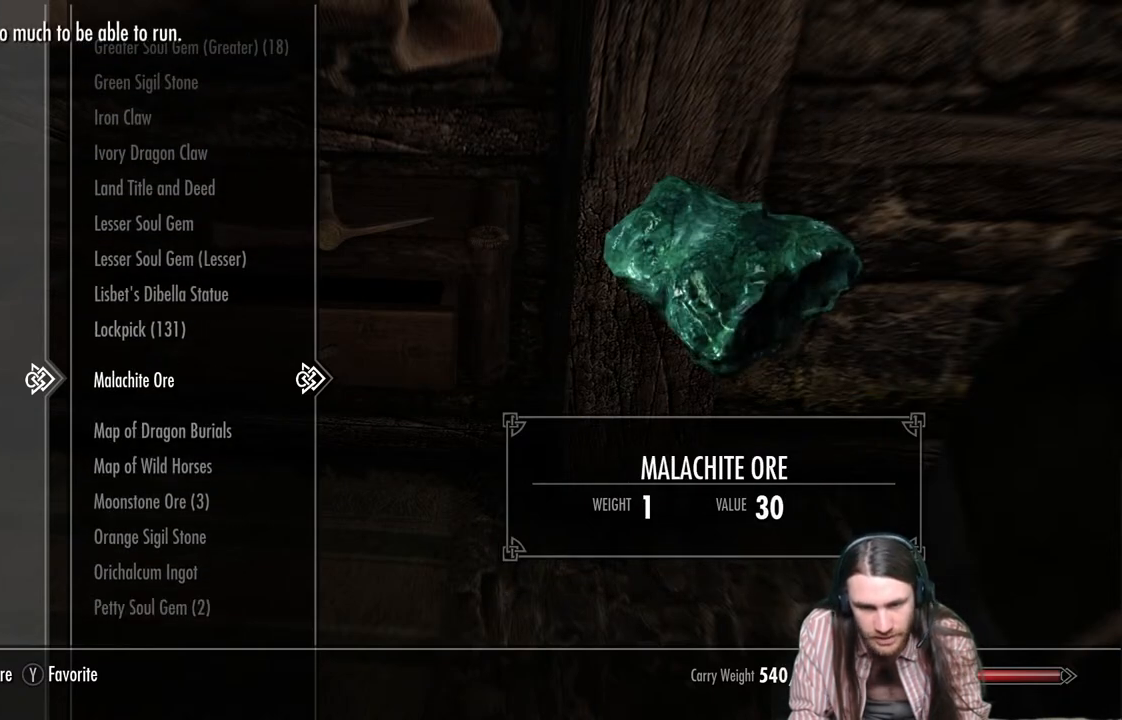
{"buttons": [], "left_stick": "center", "right_stick": "center", "events": []}
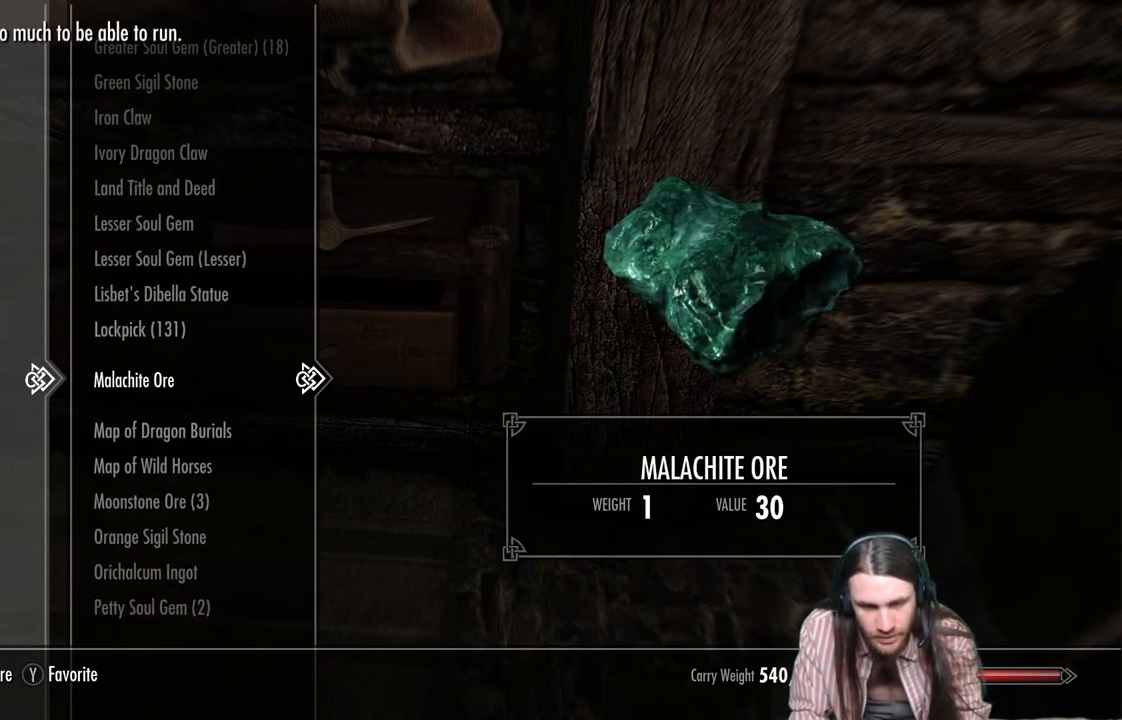
{"buttons": [], "left_stick": "center", "right_stick": "center", "events": []}
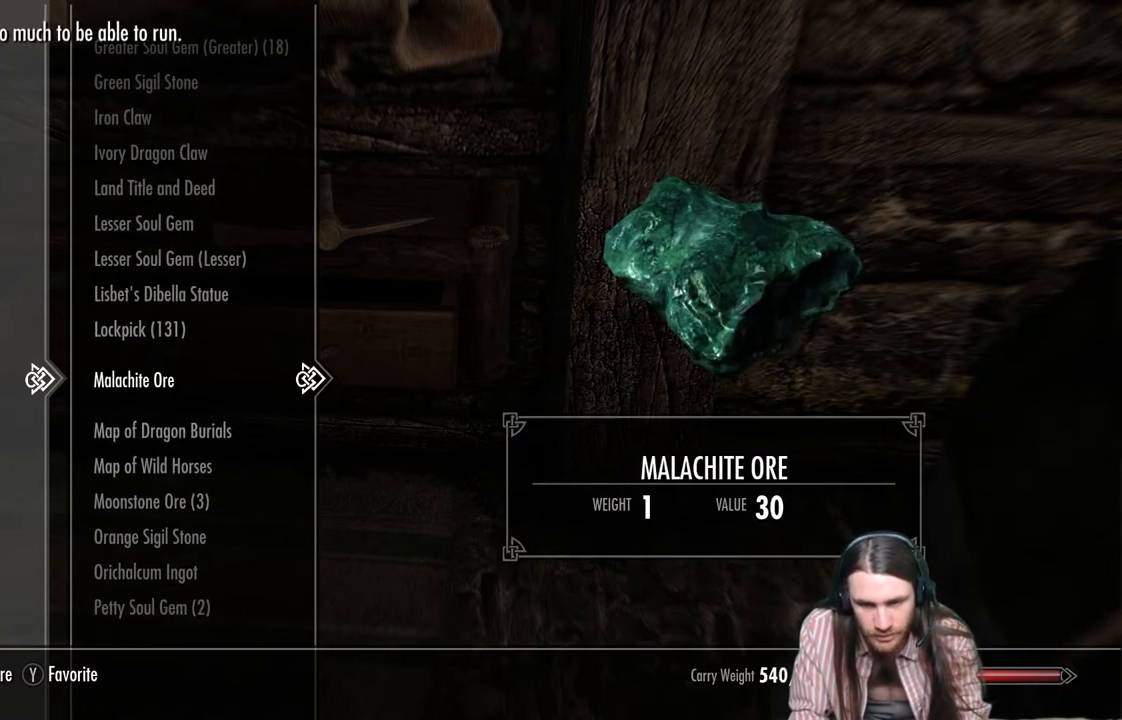
{"buttons": ["DPAD_UP"], "left_stick": "center", "right_stick": "center", "events": [[467, "DPAD_UP", "down"]]}
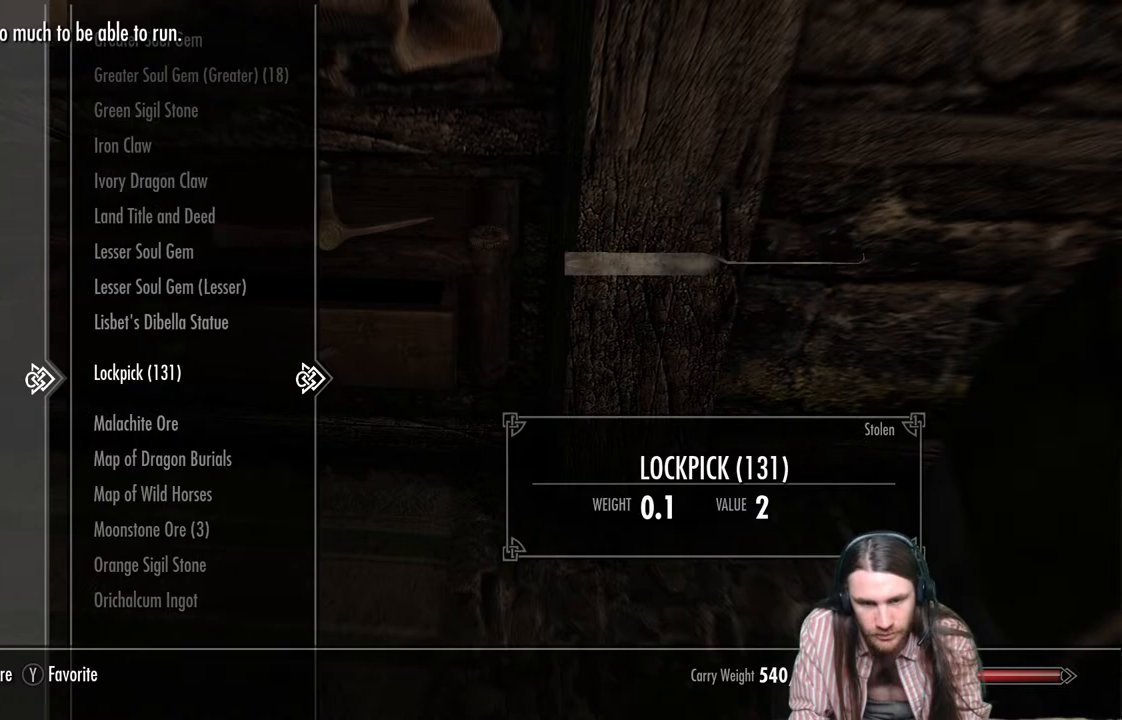
{"buttons": [], "left_stick": "center", "right_stick": "center", "events": [[67, "DPAD_UP", "up"], [133, "DPAD_UP", "down"], [267, "DPAD_UP", "up"], [333, "DPAD_UP", "down"], [483, "DPAD_UP", "up"]]}
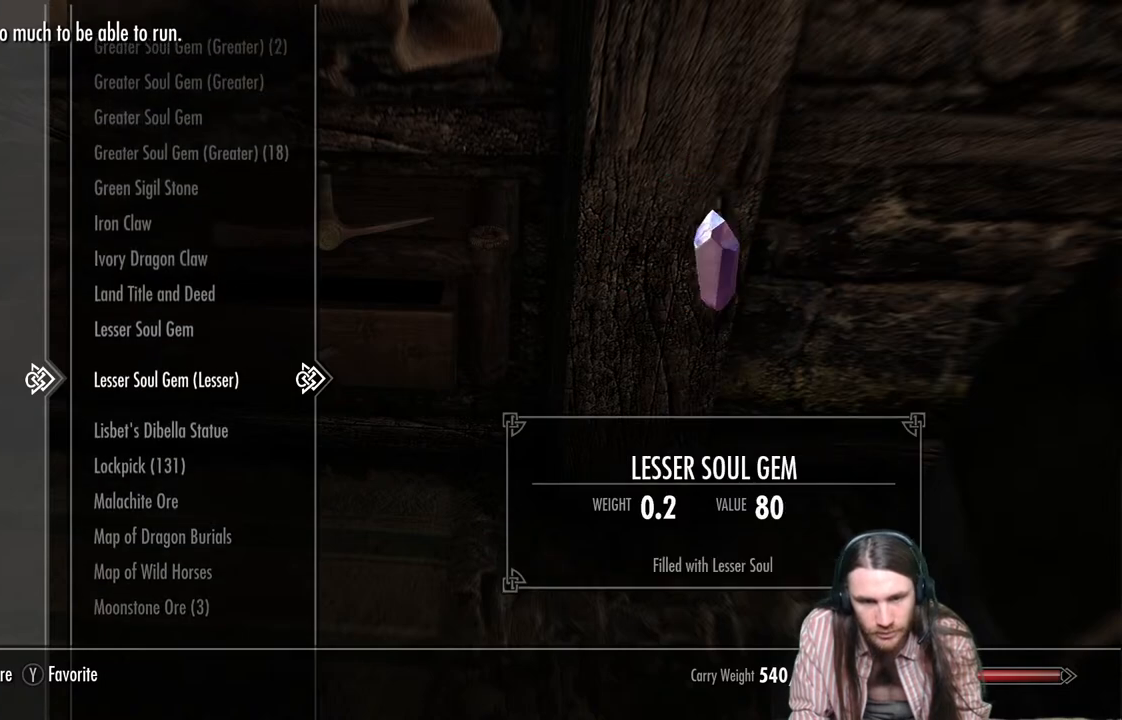
{"buttons": [], "left_stick": "center", "right_stick": "center", "events": [[100, "DPAD_UP", "down"], [250, "DPAD_UP", "up"], [333, "DPAD_UP", "down"], [417, "DPAD_UP", "up"]]}
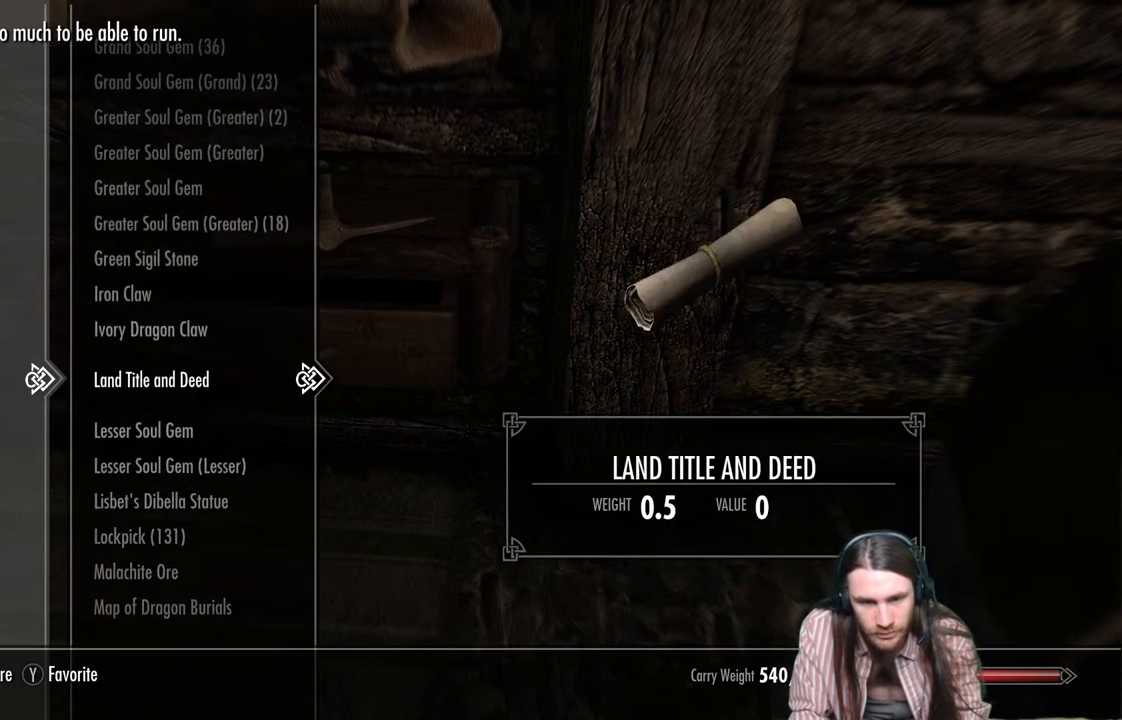
{"buttons": ["DPAD_UP"], "left_stick": "center", "right_stick": "center", "events": [[33, "DPAD_UP", "down"], [150, "DPAD_UP", "up"], [233, "DPAD_UP", "down"], [367, "DPAD_UP", "up"], [450, "DPAD_UP", "down"]]}
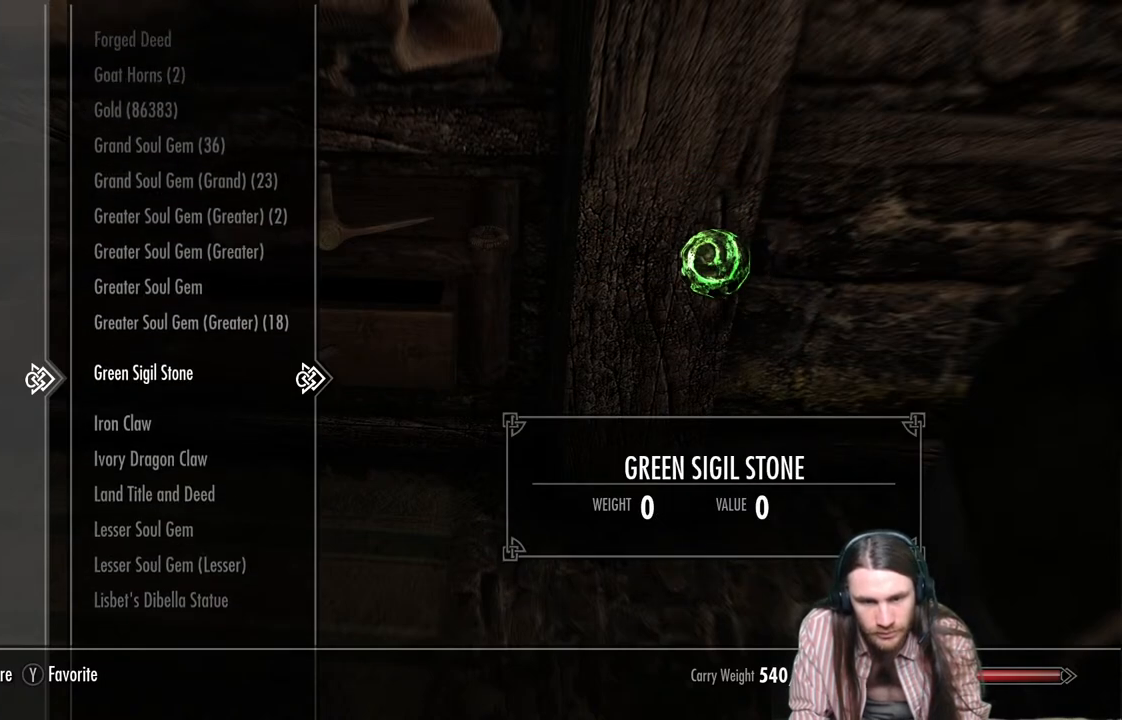
{"buttons": ["DPAD_UP"], "left_stick": "center", "right_stick": "center", "events": []}
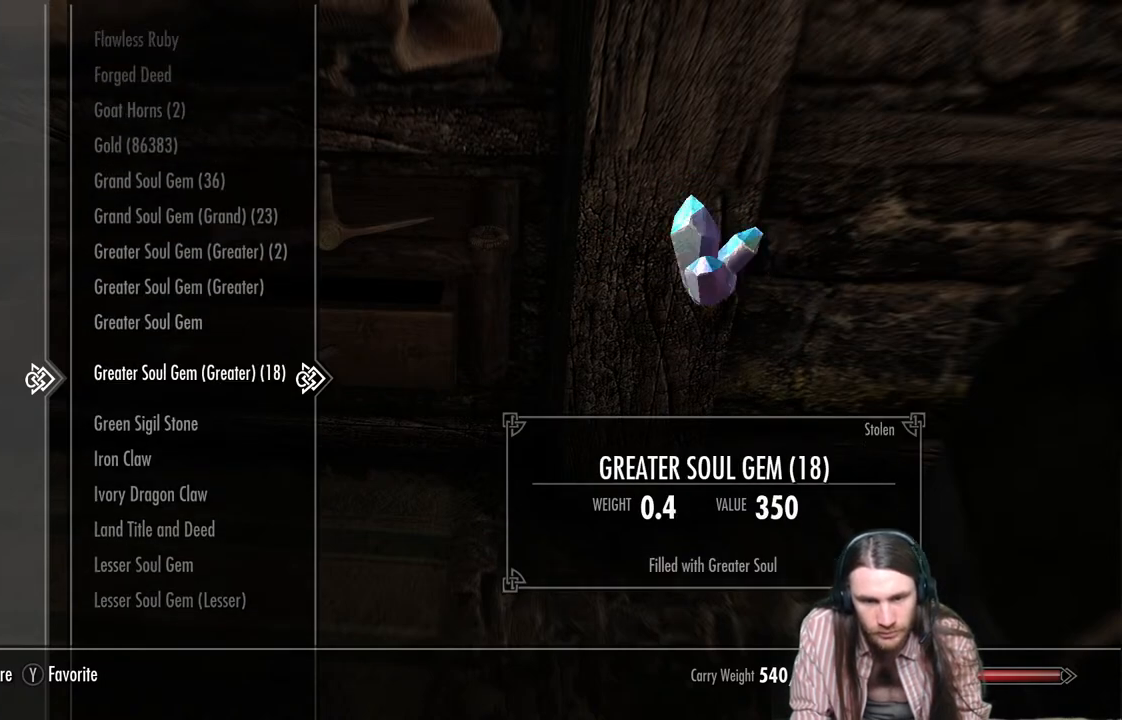
{"buttons": ["DPAD_UP"], "left_stick": "center", "right_stick": "center", "events": []}
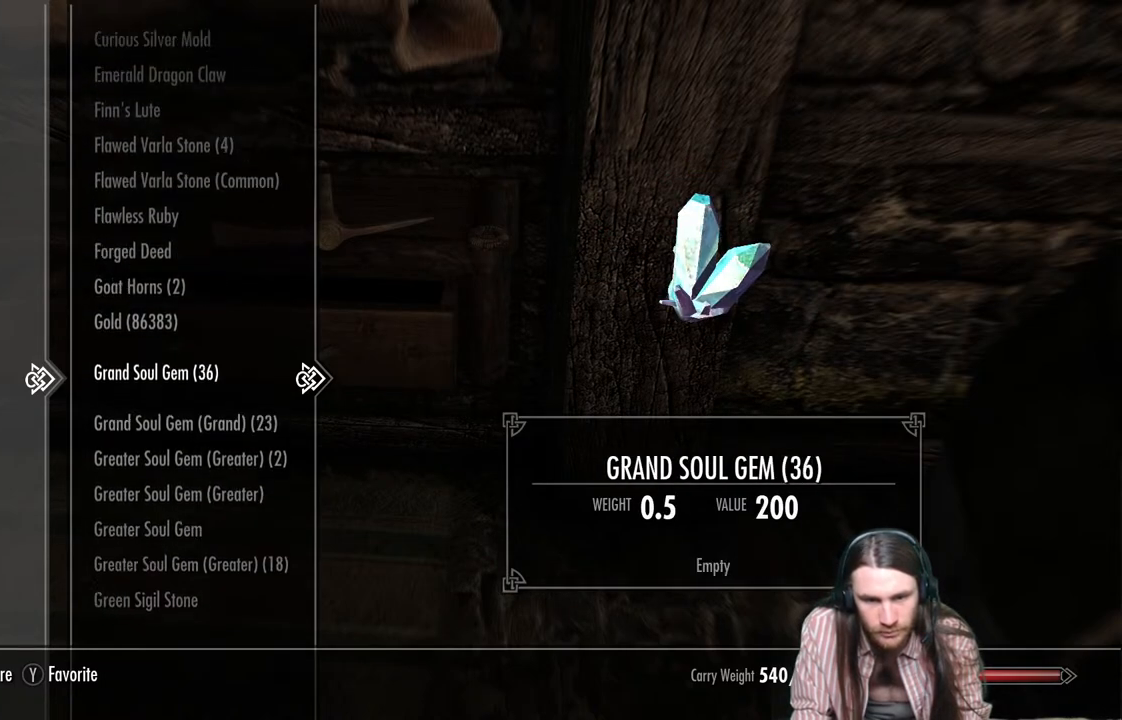
{"buttons": ["DPAD_UP"], "left_stick": "center", "right_stick": "center", "events": []}
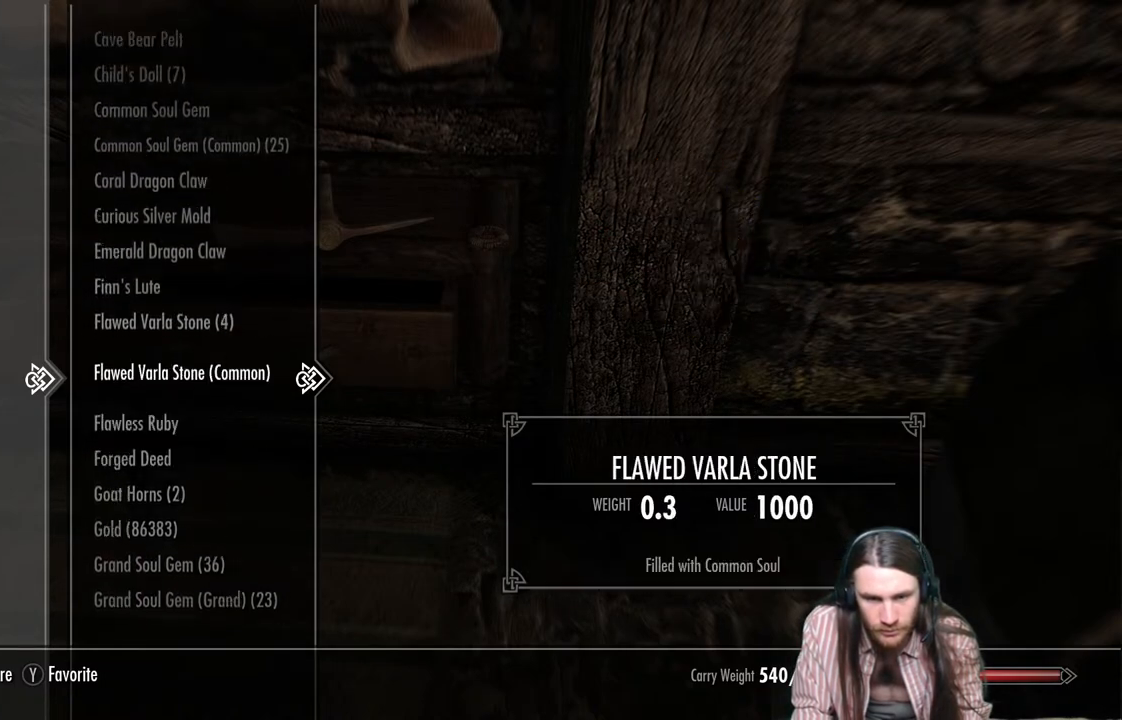
{"buttons": ["DPAD_UP"], "left_stick": "center", "right_stick": "center", "events": [[67, "DPAD_UP", "up"], [450, "DPAD_UP", "down"]]}
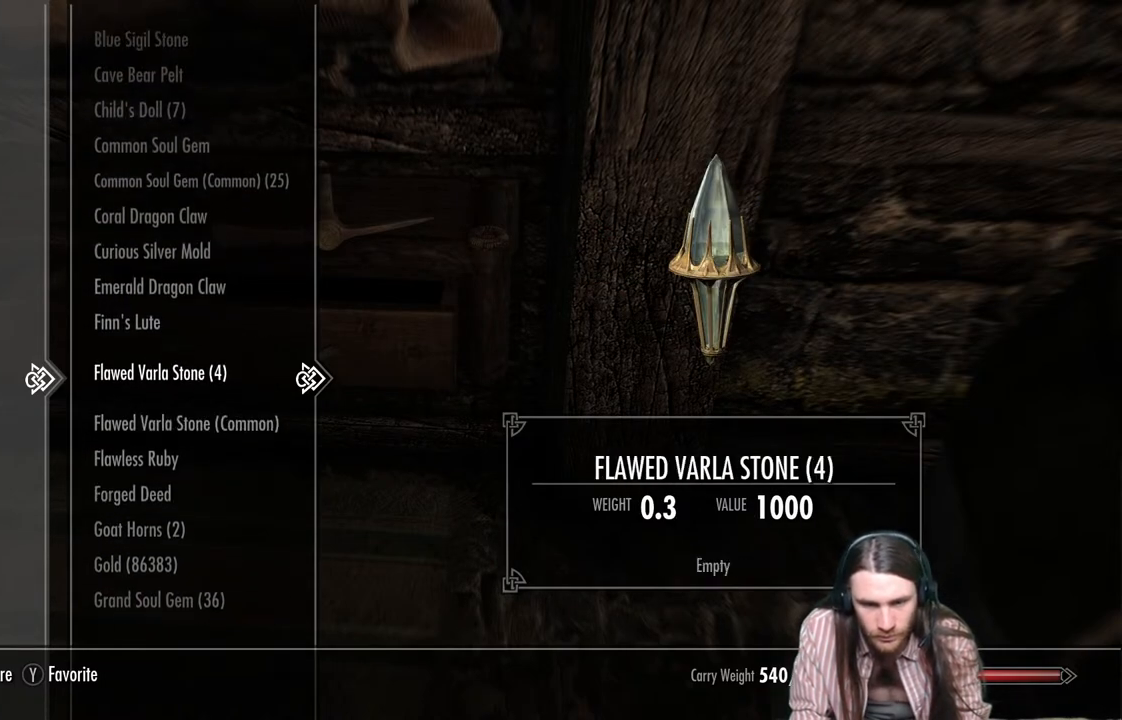
{"buttons": [], "left_stick": "center", "right_stick": "center", "events": [[100, "DPAD_UP", "up"]]}
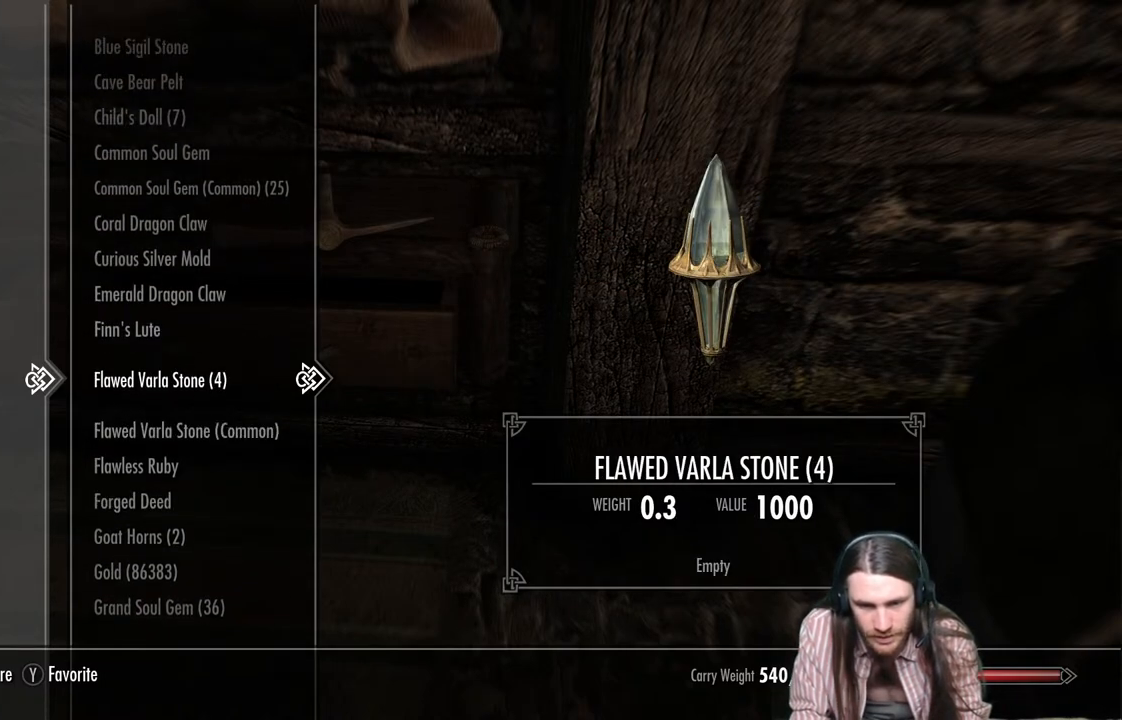
{"buttons": ["DPAD_UP"], "left_stick": "center", "right_stick": "center", "events": [[50, "DPAD_UP", "down"]]}
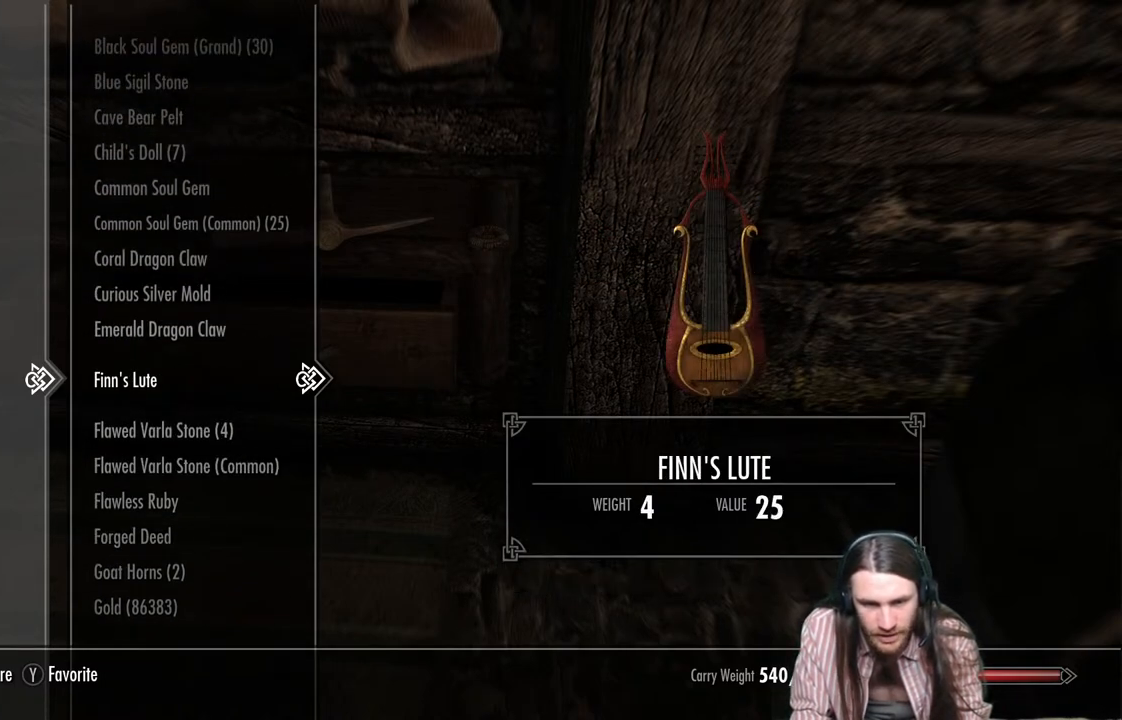
{"buttons": ["DPAD_UP"], "left_stick": "center", "right_stick": "center", "events": []}
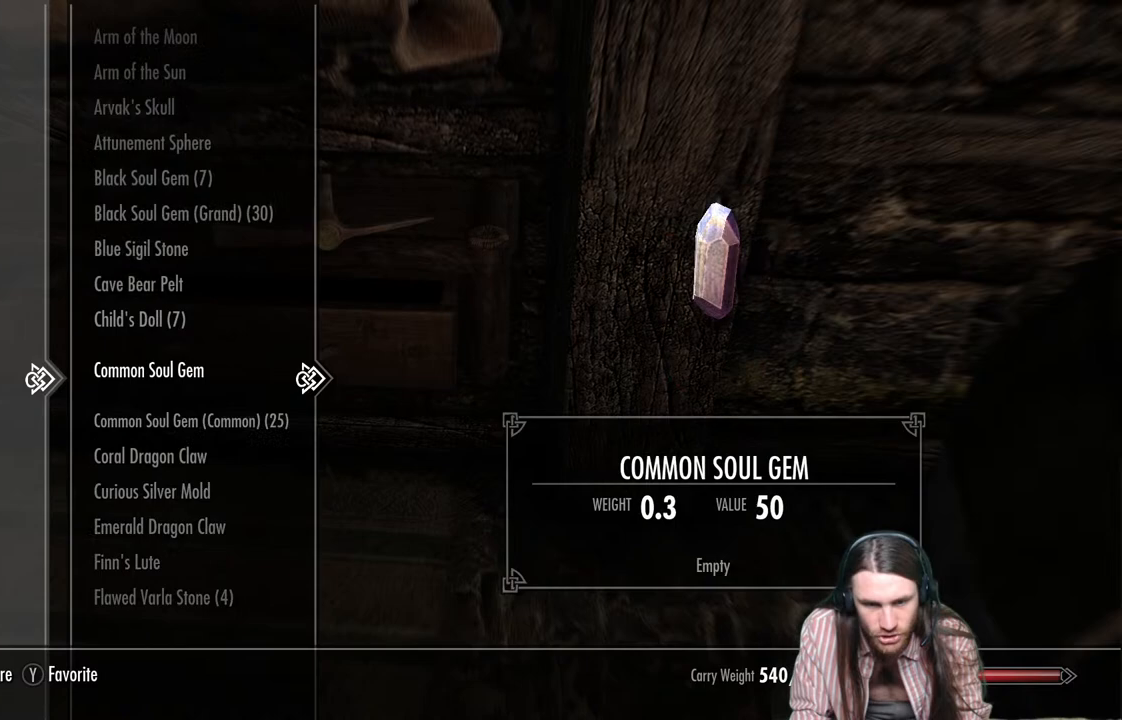
{"buttons": [], "left_stick": "center", "right_stick": "center", "events": [[167, "DPAD_UP", "up"]]}
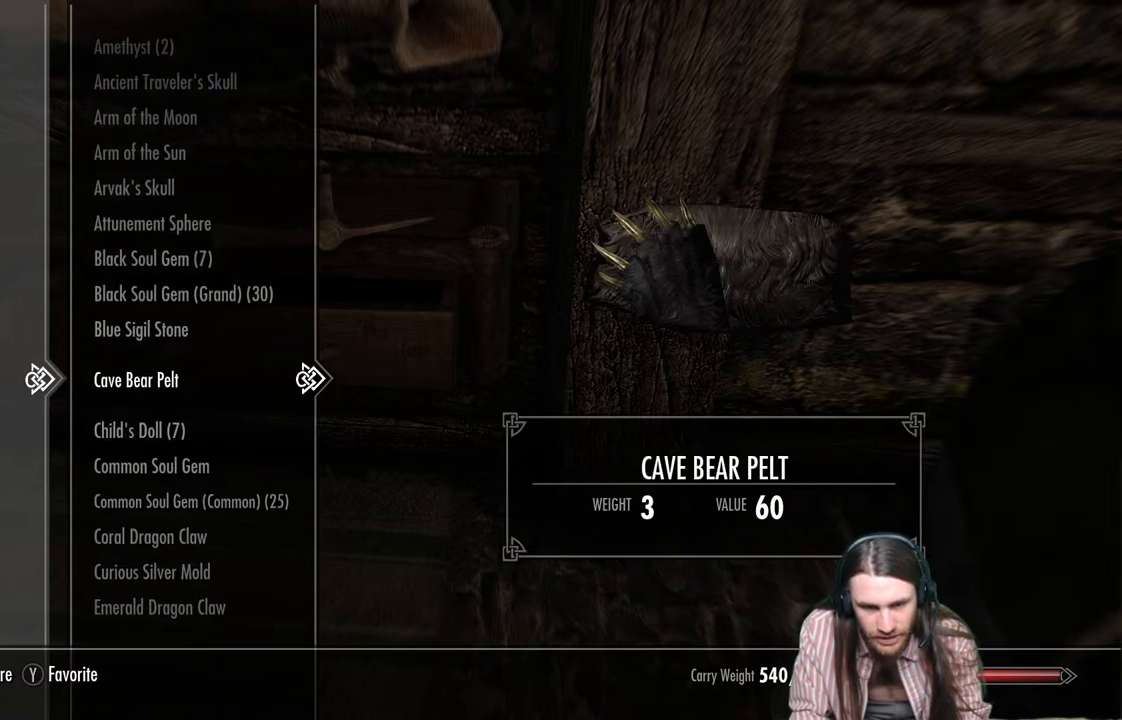
{"buttons": ["DPAD_UP"], "left_stick": "center", "right_stick": "center", "events": [[167, "DPAD_UP", "down"]]}
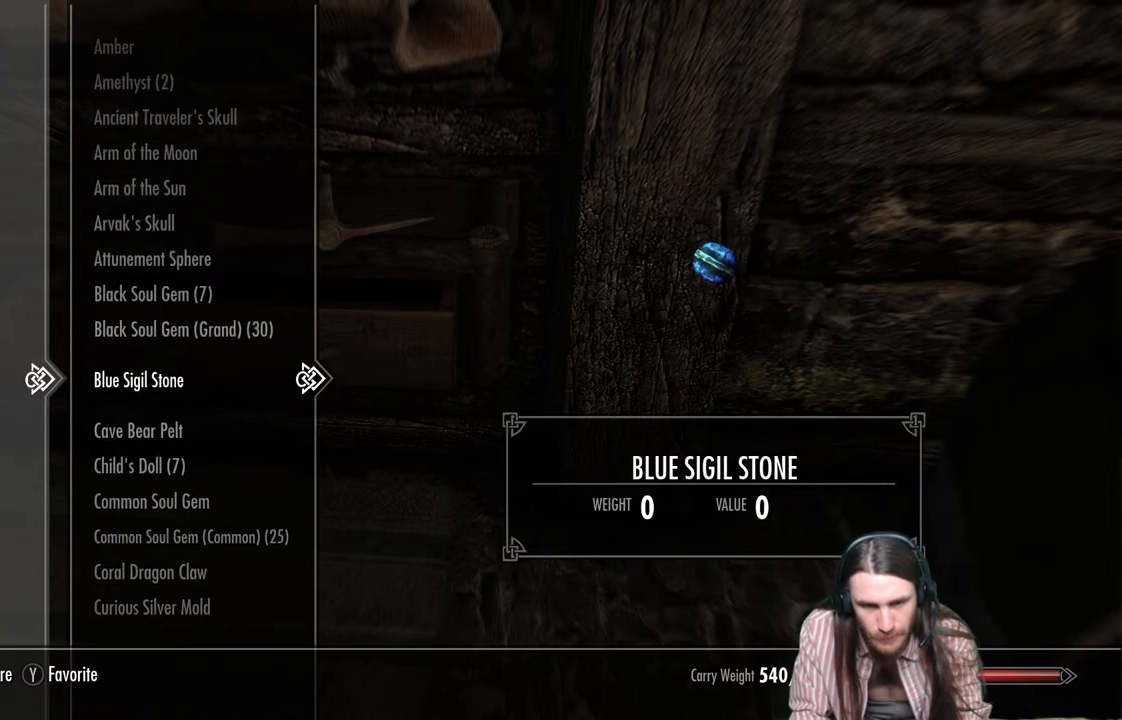
{"buttons": ["DPAD_UP"], "left_stick": "center", "right_stick": "center", "events": []}